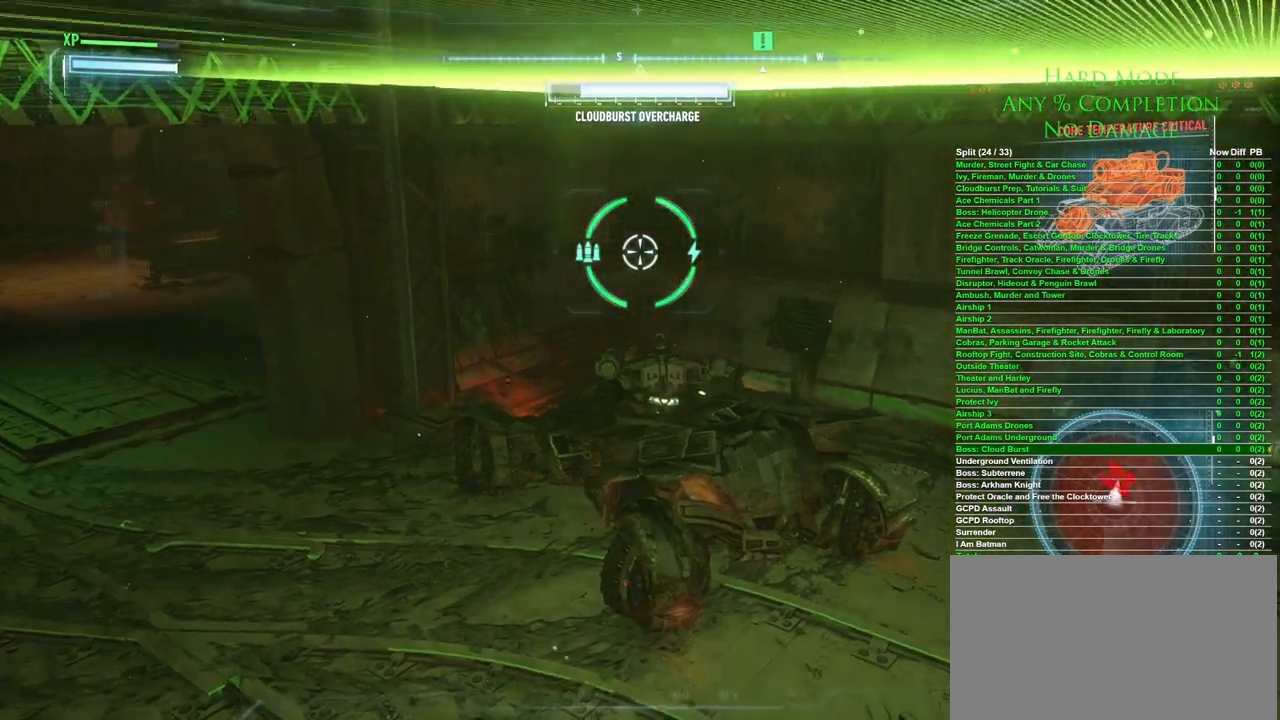
Gameplay with keyboard and mouse; each line is a JSON object with the keys and mouse buttons held at the frame after it. "events" lists presses ("down") and releases ("up") of "1", "2", "3", "4", "5", "a", "alt", "c", "caps_lock", "ctrl", "d", "e", "f", "g", "q", "r", "s", "shift", "space", "t", "tab", "v", "w", "x", "z" and "mouse_wheel" between this image and that frame as [ms after this image, input, new state], when the widget could be followed in between. "mouse_wheel" = the "wheel" button of the "mouse" list. No other keys are recorded. "wheel" means that the mouse wheel is clicked or scrolled. Mouse movement is not recorded.
{"keys": ["a", "s"], "mouse": [], "events": [[317, "s", "down"], [367, "a", "down"]]}
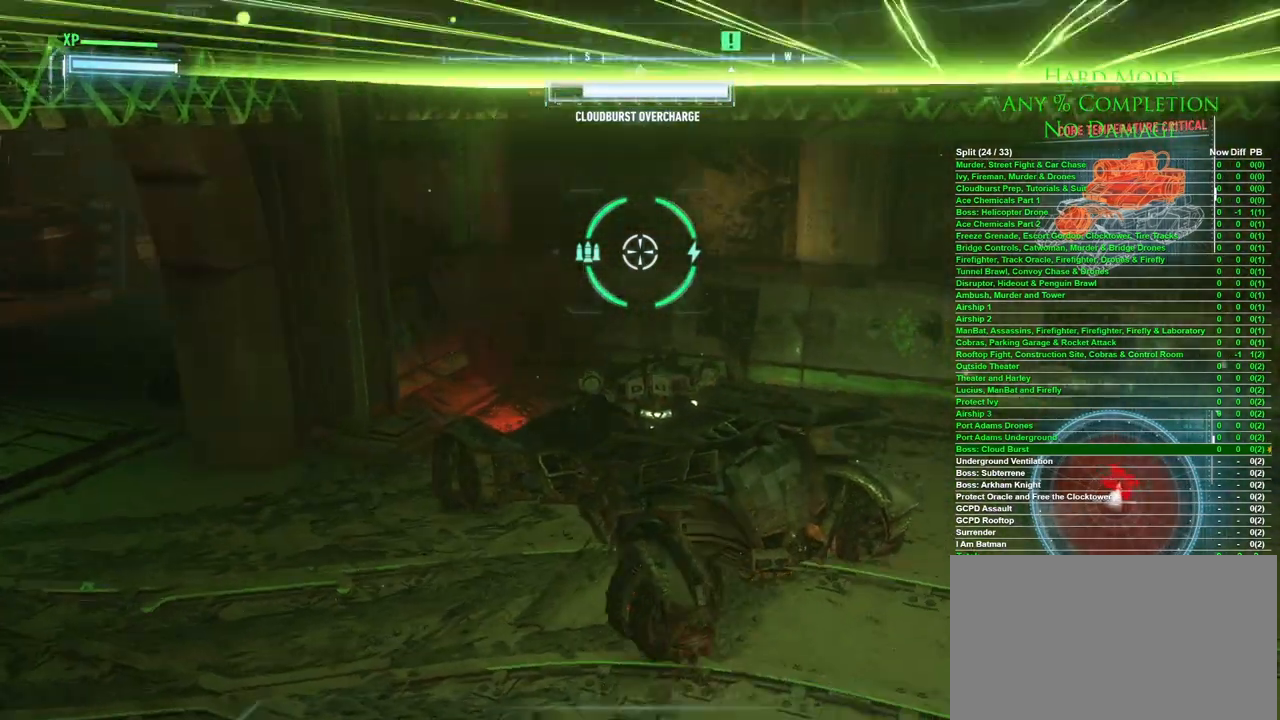
{"keys": [], "mouse": [], "events": [[383, "s", "up"], [417, "a", "up"]]}
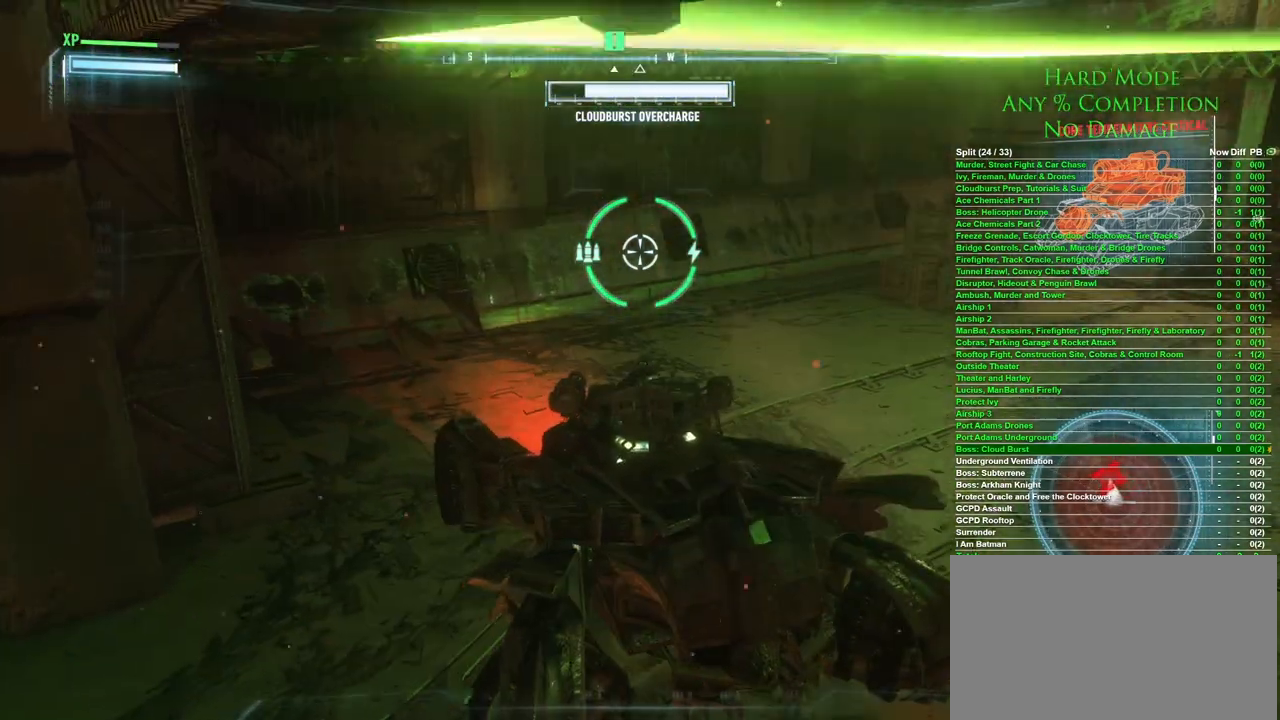
{"keys": [], "mouse": [], "events": [[17, "x", "down"], [117, "x", "up"]]}
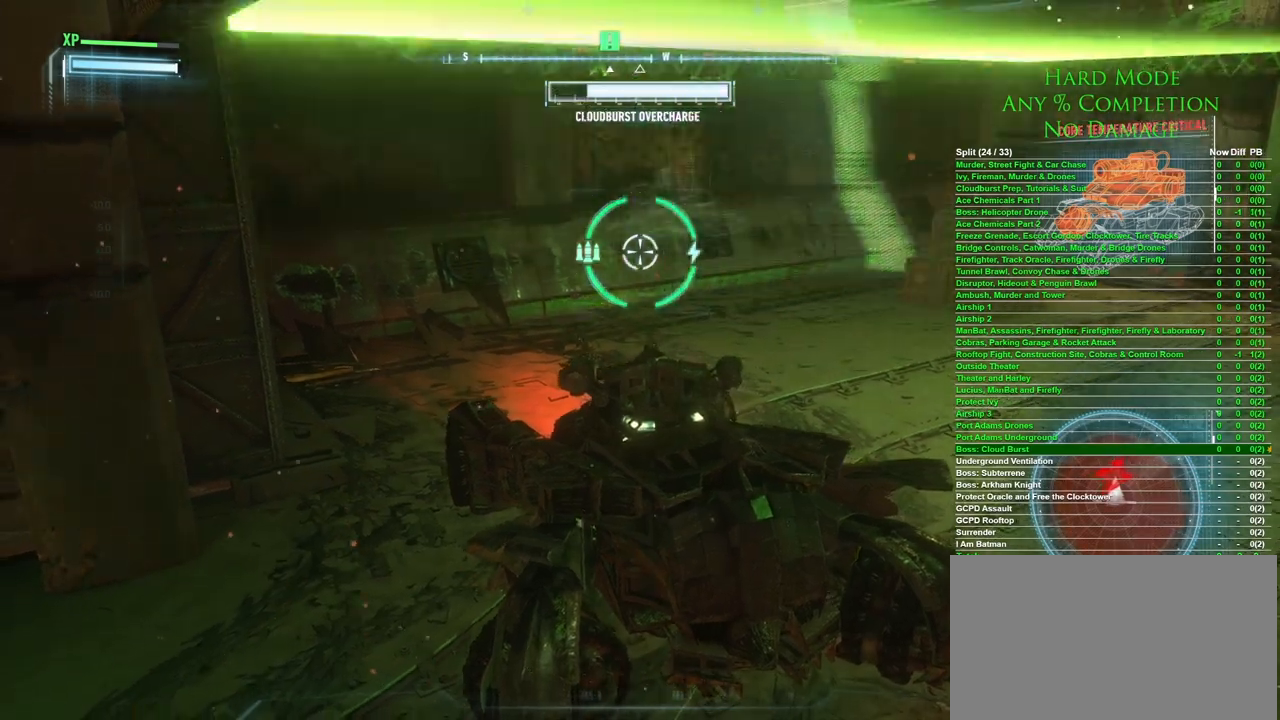
{"keys": [], "mouse": [], "events": []}
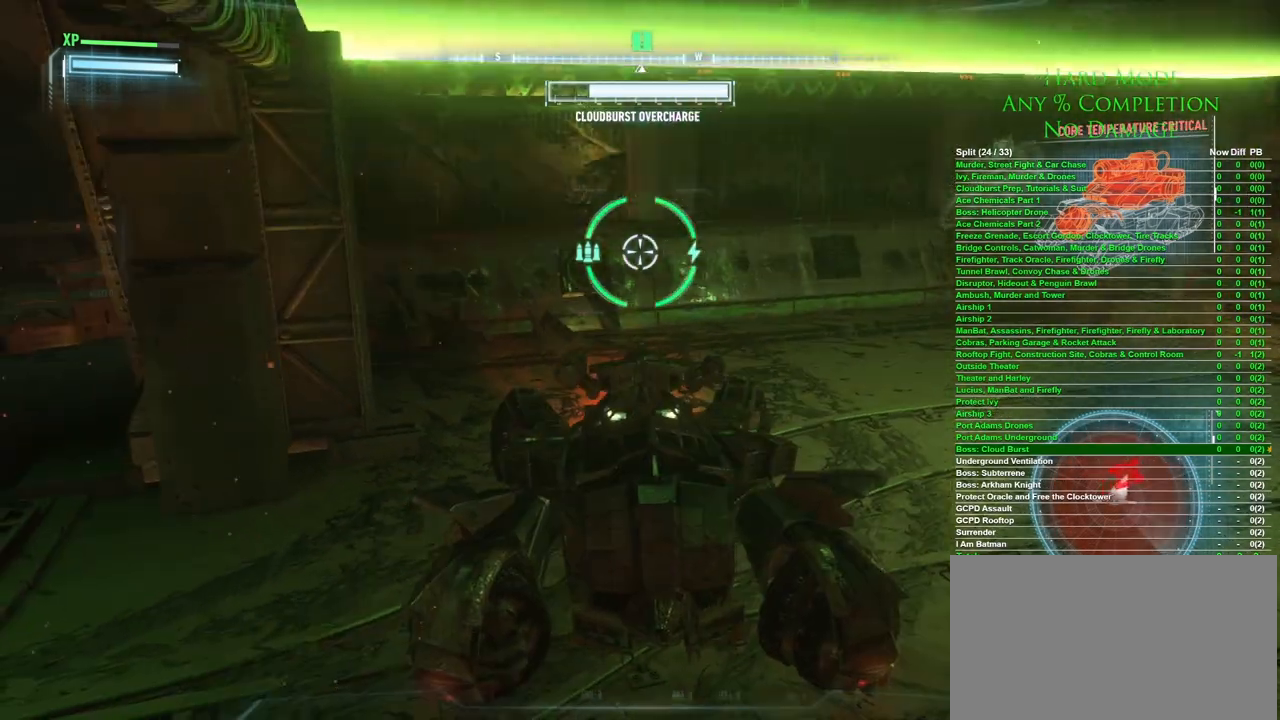
{"keys": ["a"], "mouse": [], "events": [[17, "s", "down"], [283, "s", "up"], [467, "a", "down"]]}
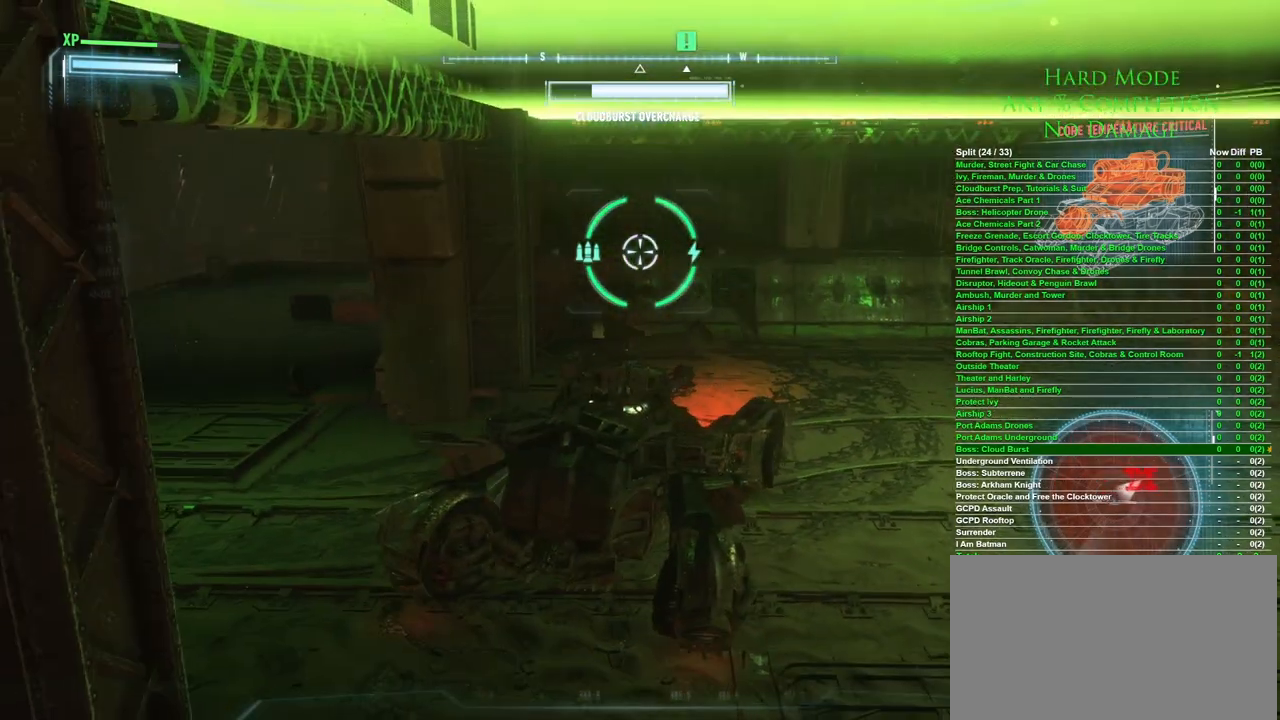
{"keys": ["a"], "mouse": [], "events": []}
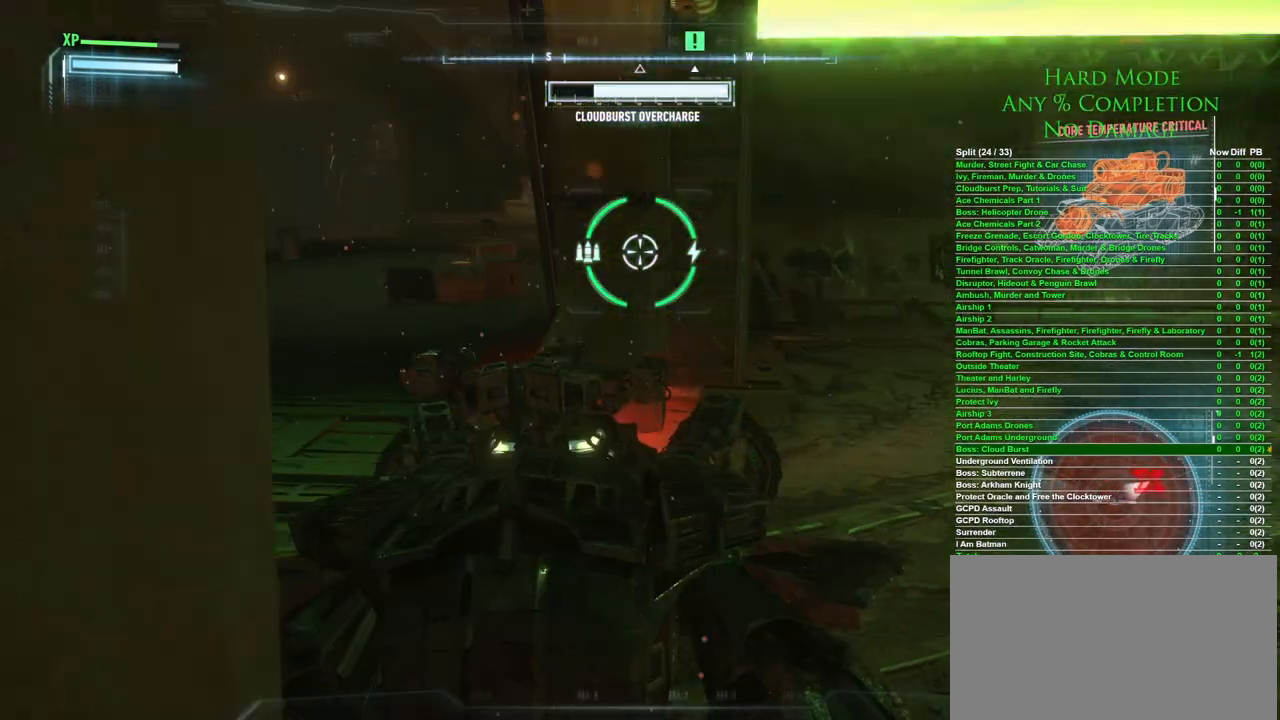
{"keys": [], "mouse": [], "events": [[500, "a", "up"]]}
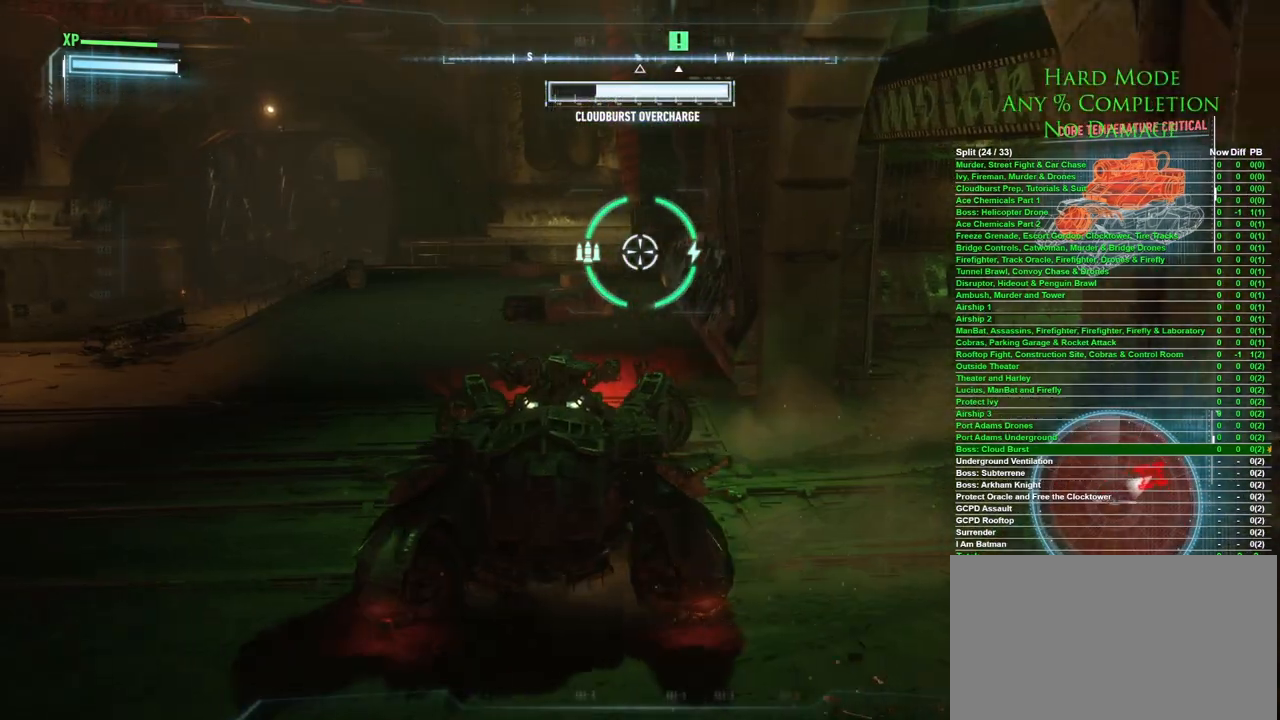
{"keys": [], "mouse": [], "events": []}
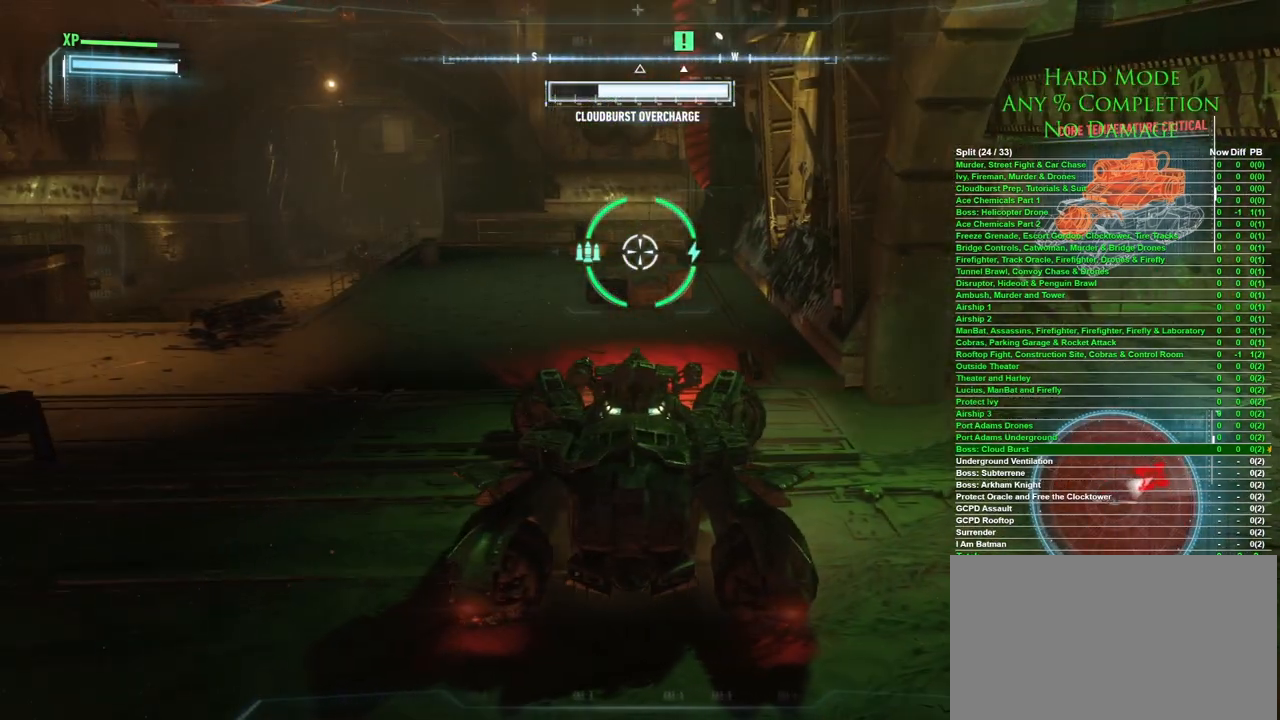
{"keys": [], "mouse": [], "events": [[350, "s", "down"], [450, "s", "up"]]}
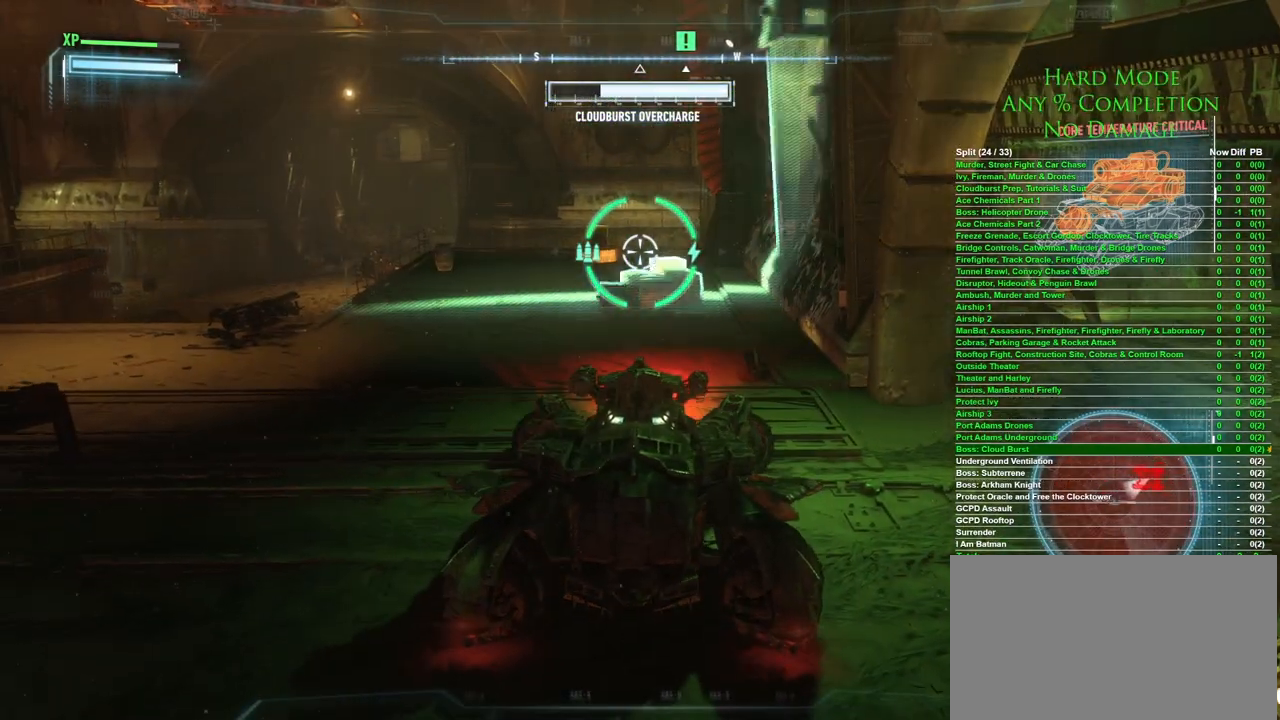
{"keys": ["w"], "mouse": [], "events": [[500, "w", "down"]]}
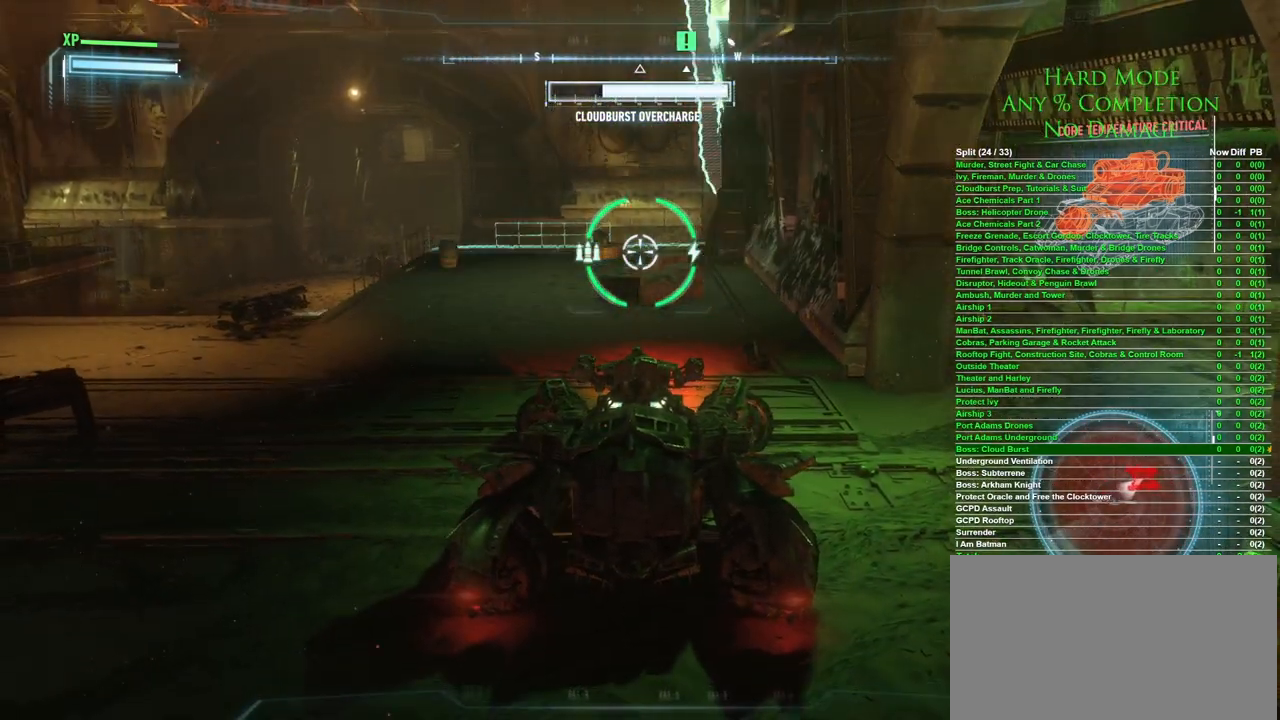
{"keys": [], "mouse": [], "events": [[100, "w", "up"]]}
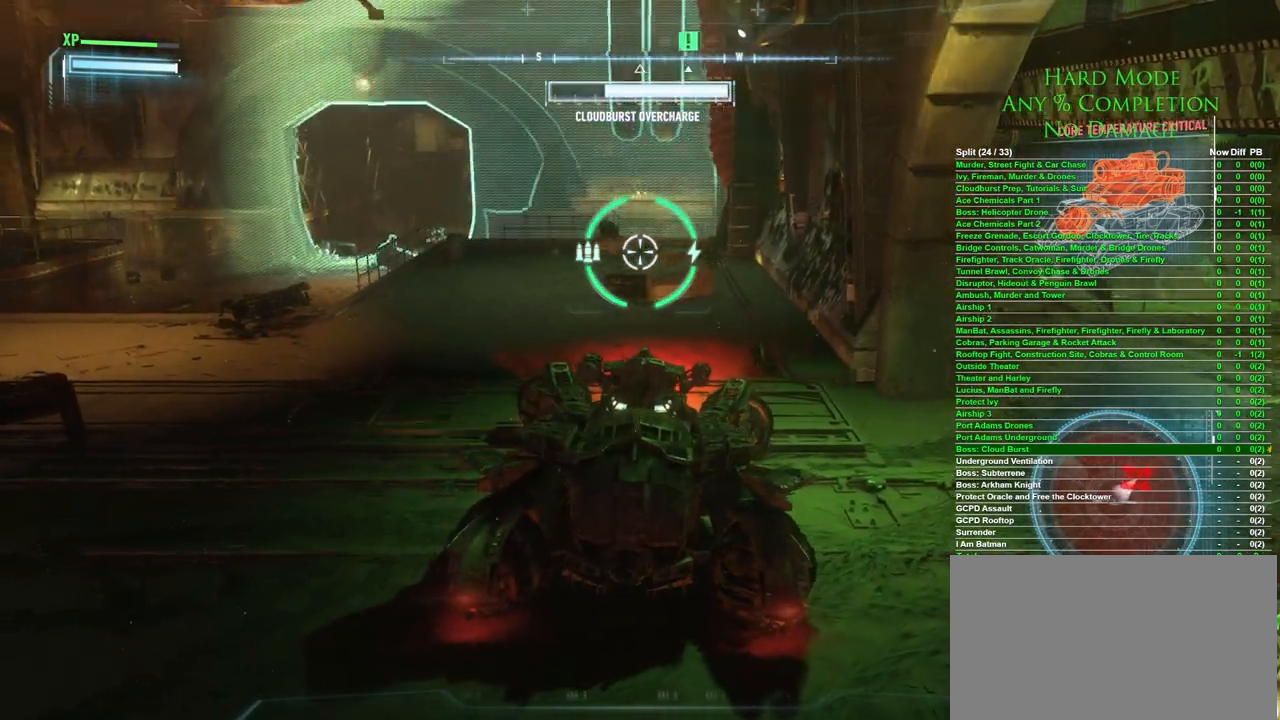
{"keys": [], "mouse": [], "events": []}
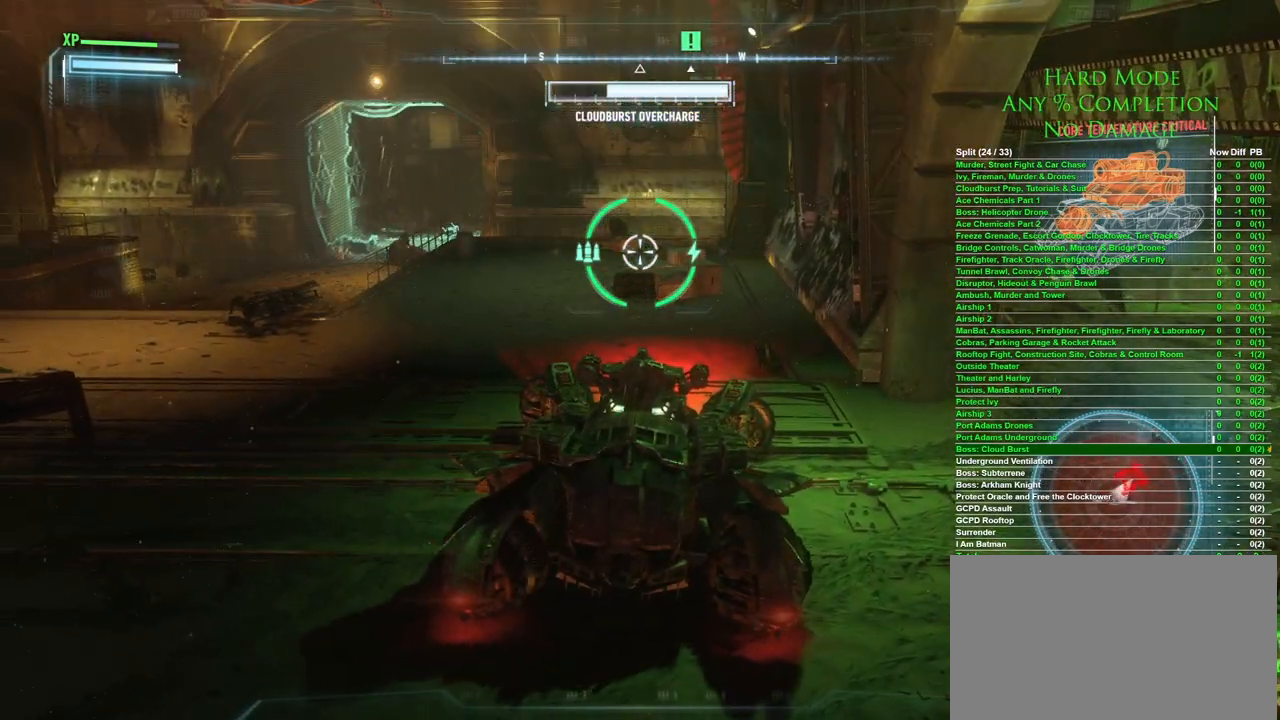
{"keys": [], "mouse": [], "events": []}
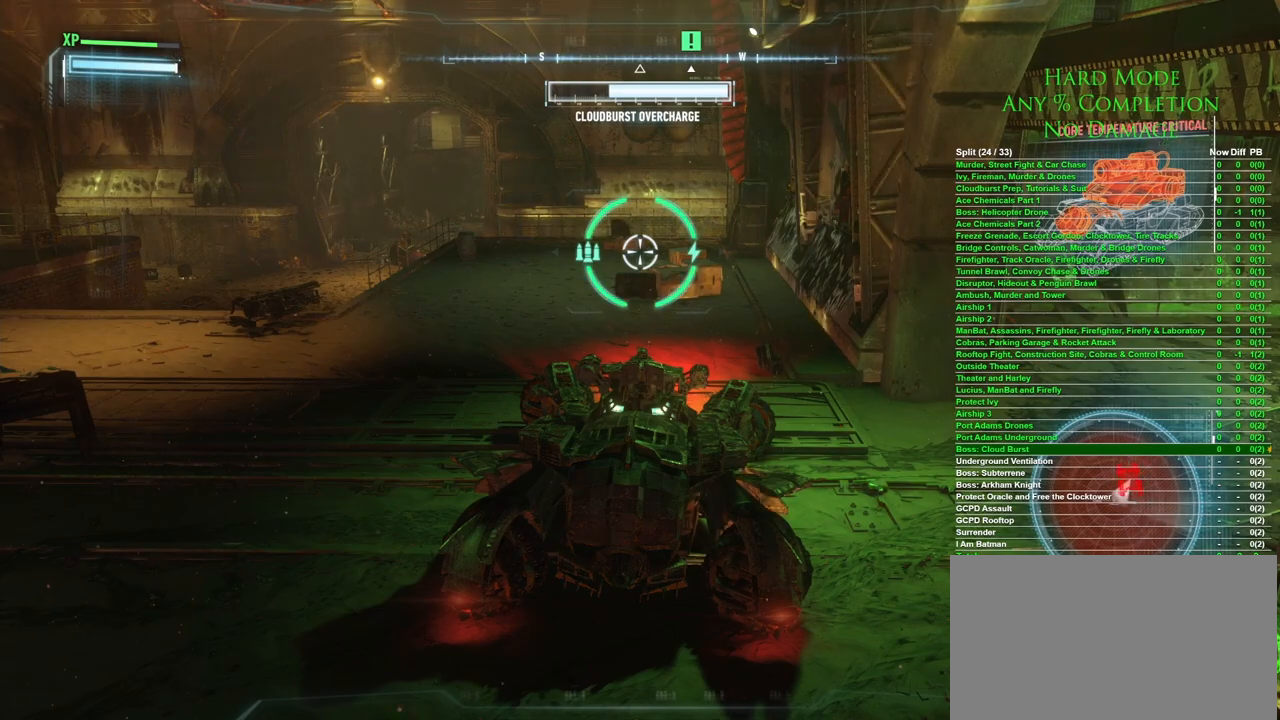
{"keys": [], "mouse": [], "events": []}
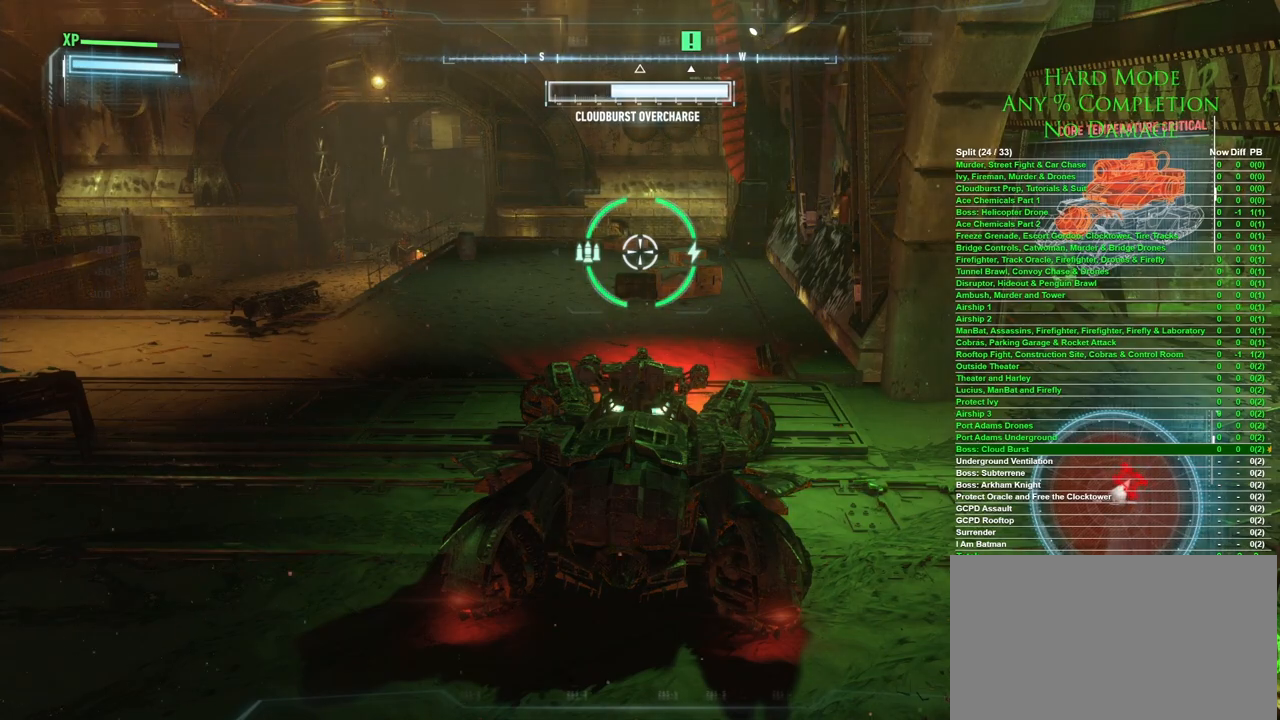
{"keys": [], "mouse": [], "events": []}
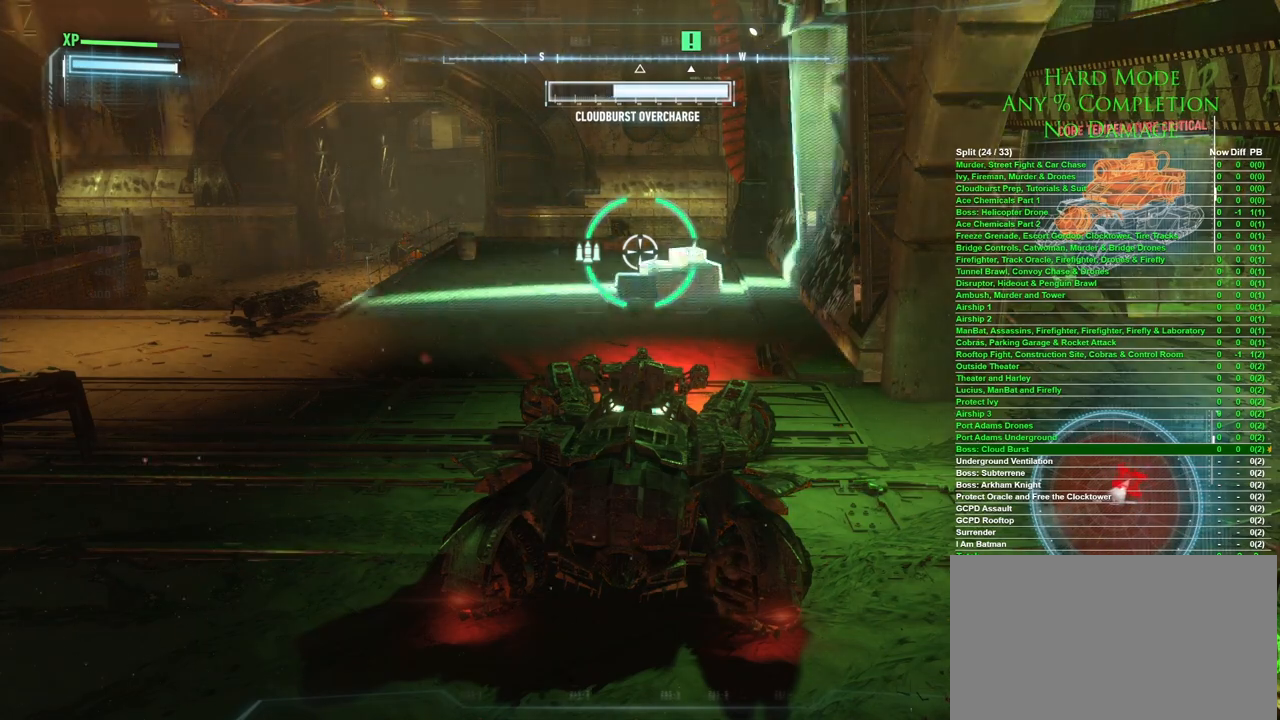
{"keys": ["d", "space"], "mouse": [], "events": [[83, "d", "down"], [467, "space", "down"]]}
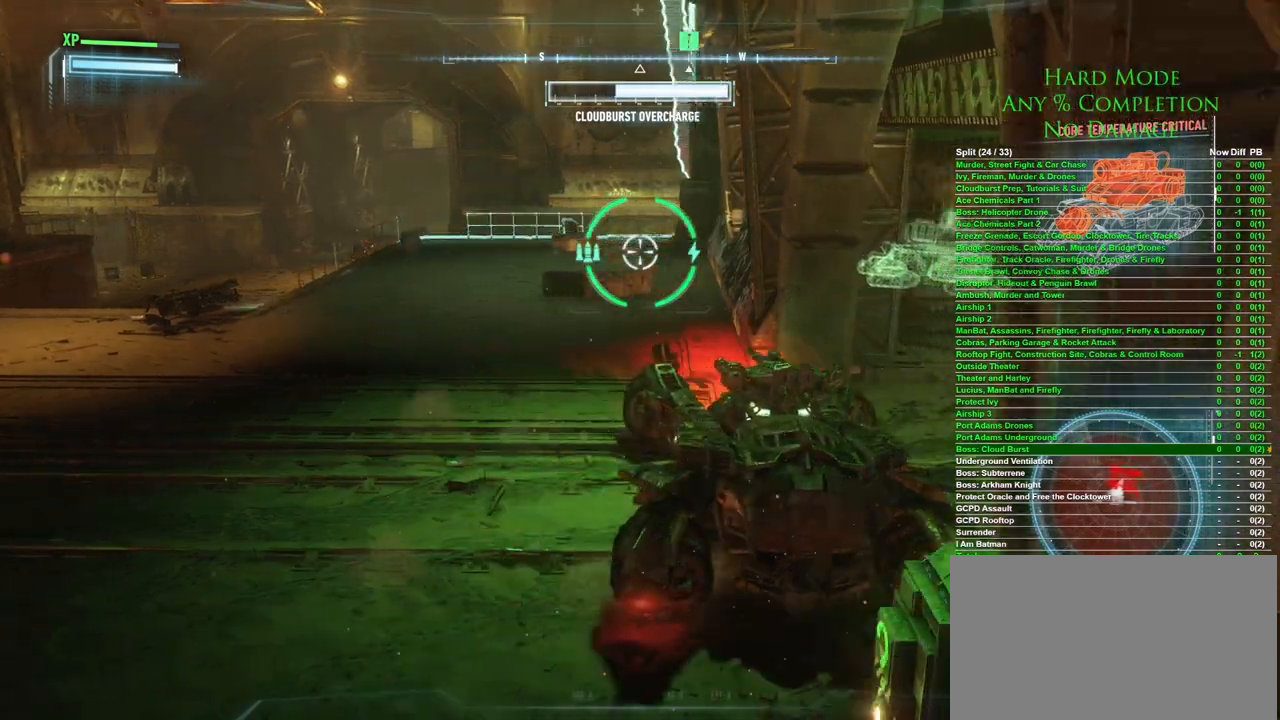
{"keys": [], "mouse": [], "events": [[50, "space", "up"], [383, "d", "up"]]}
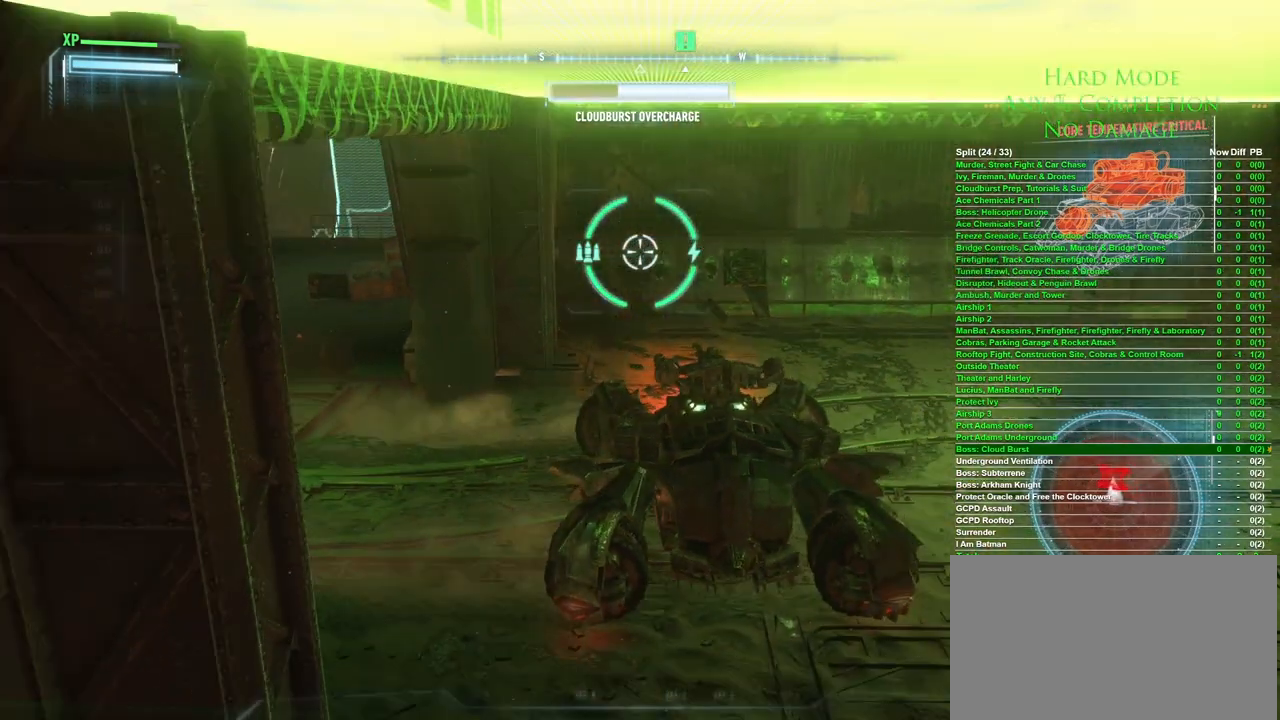
{"keys": [], "mouse": [], "events": []}
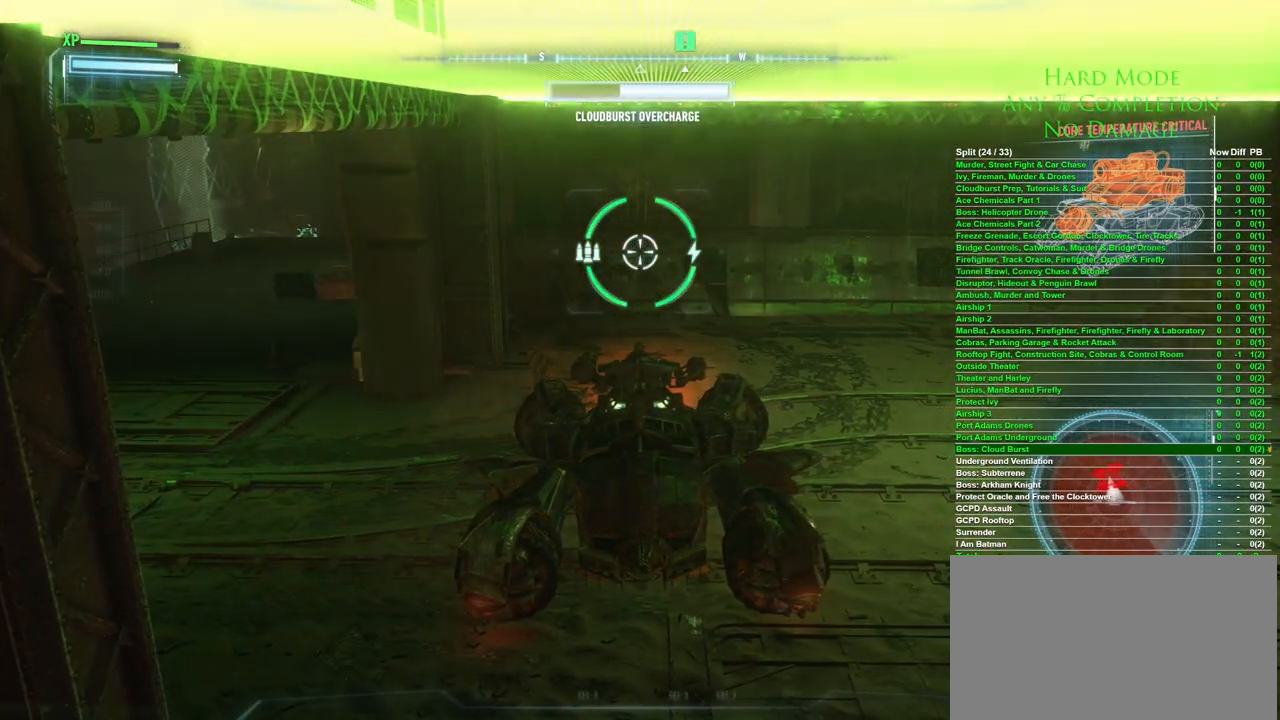
{"keys": [], "mouse": [], "events": []}
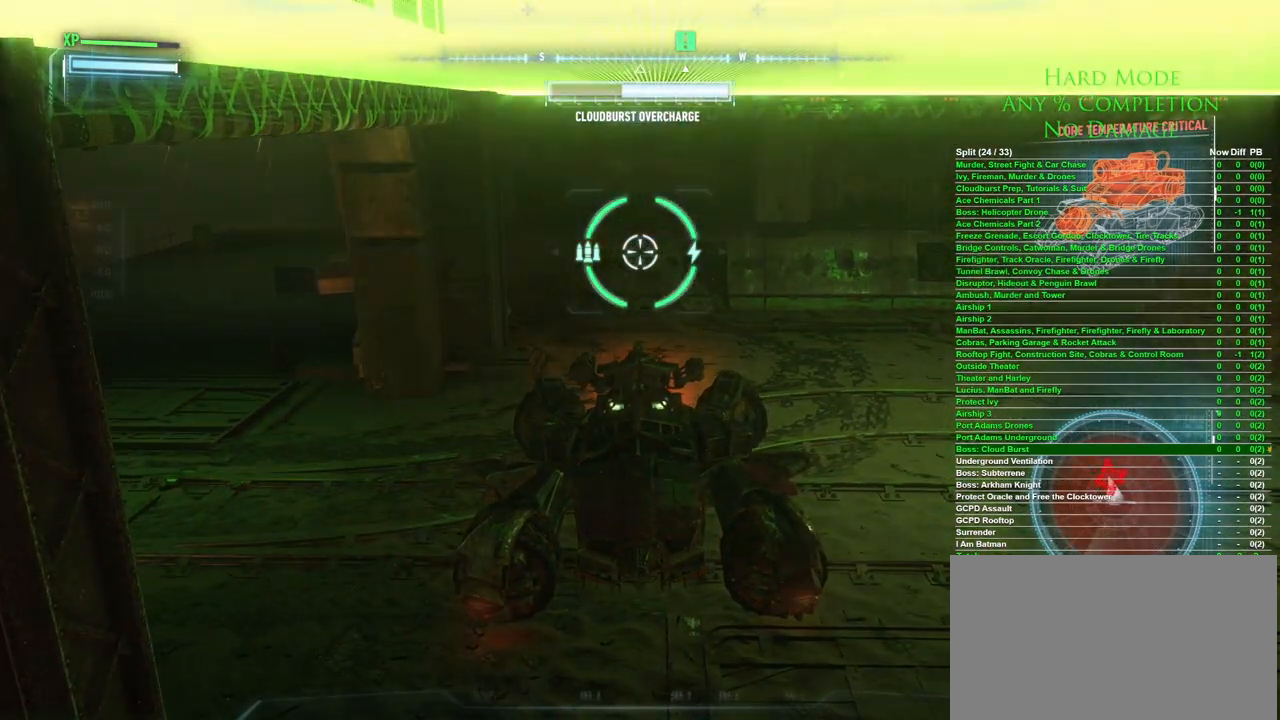
{"keys": [], "mouse": [], "events": []}
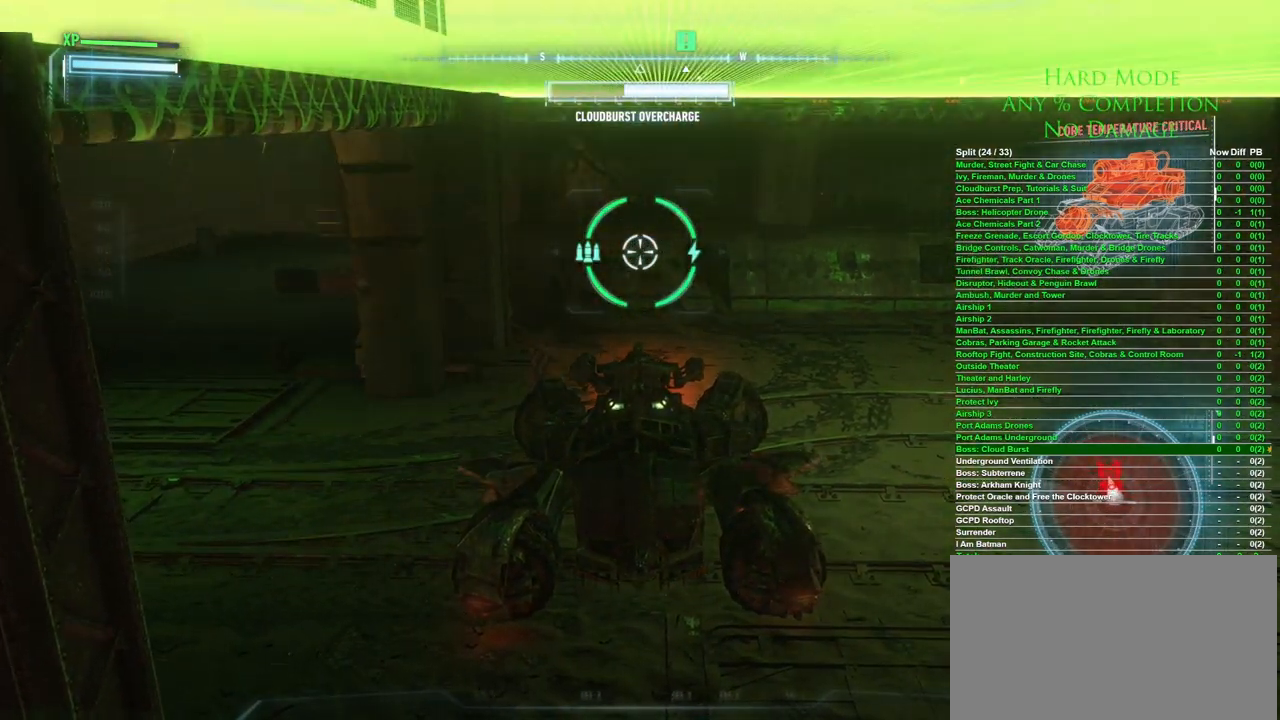
{"keys": [], "mouse": [], "events": []}
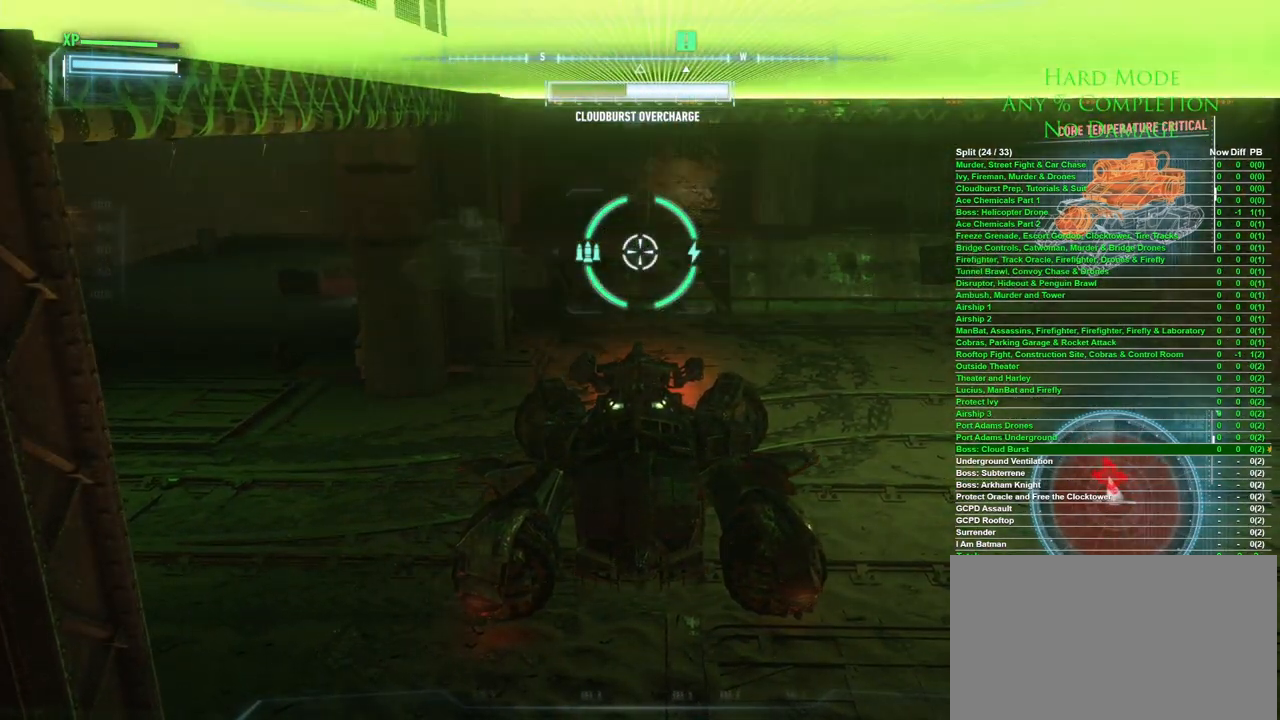
{"keys": [], "mouse": [], "events": []}
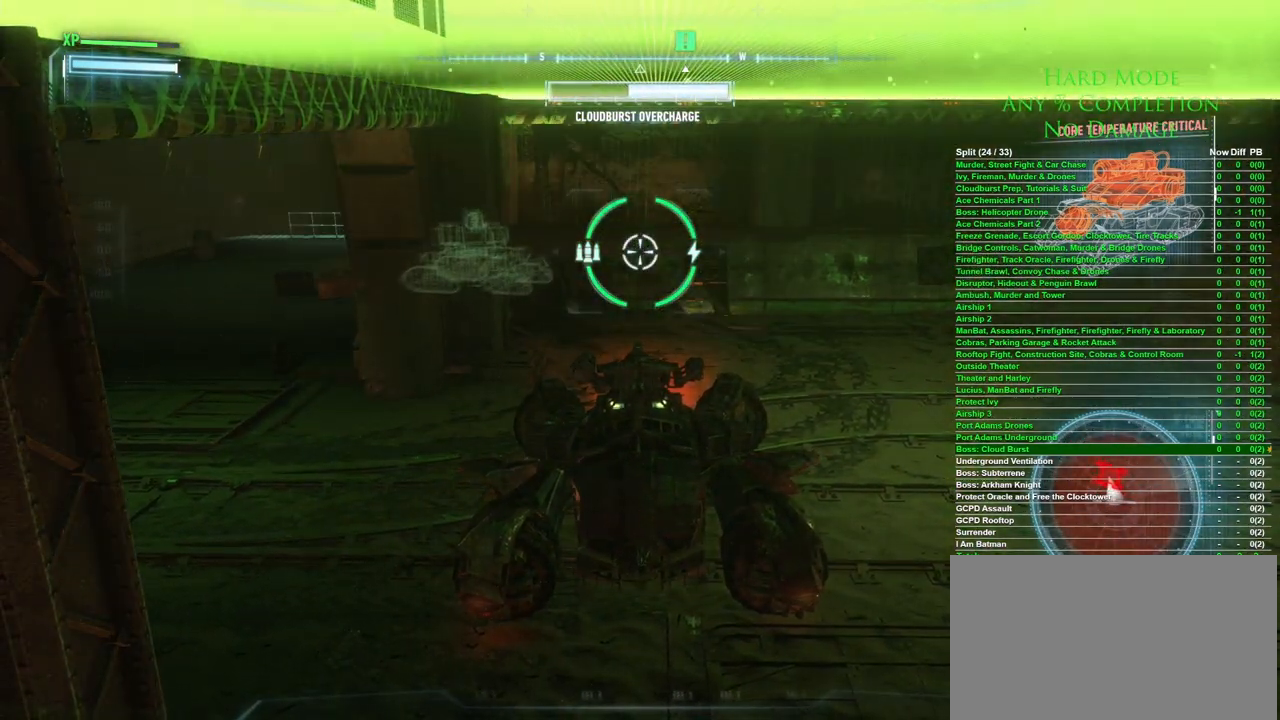
{"keys": [], "mouse": [], "events": []}
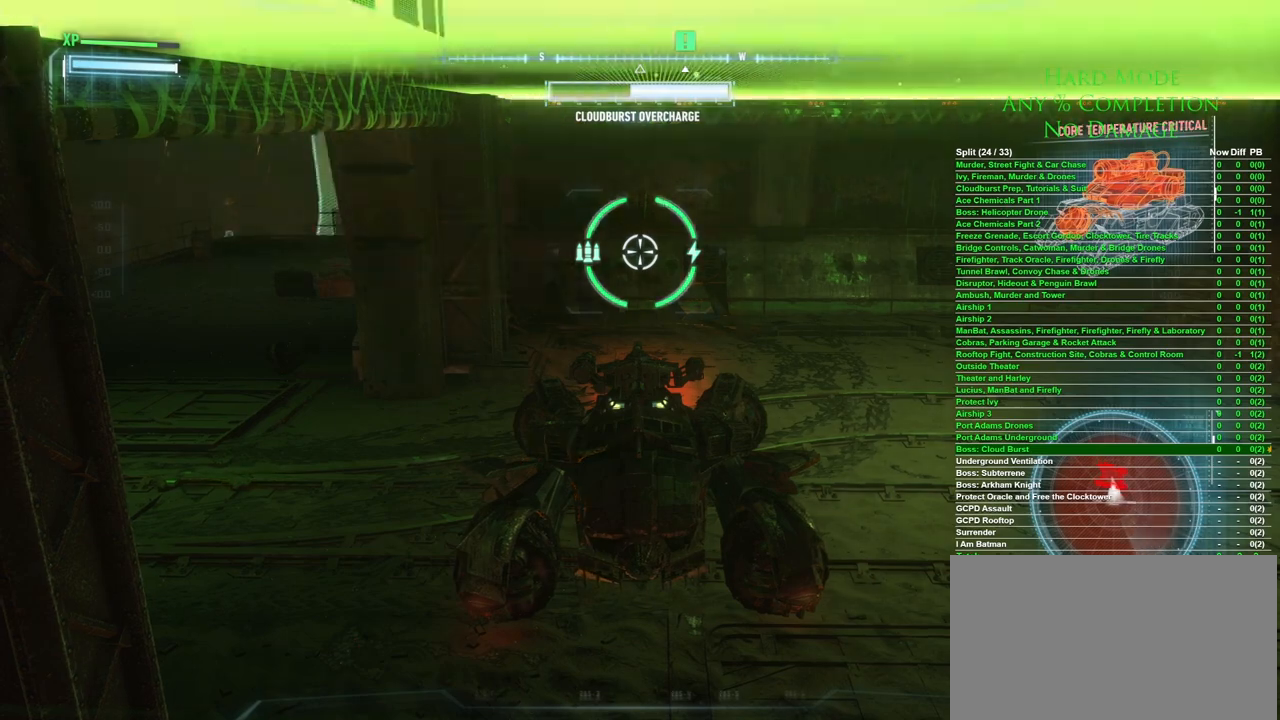
{"keys": [], "mouse": [], "events": []}
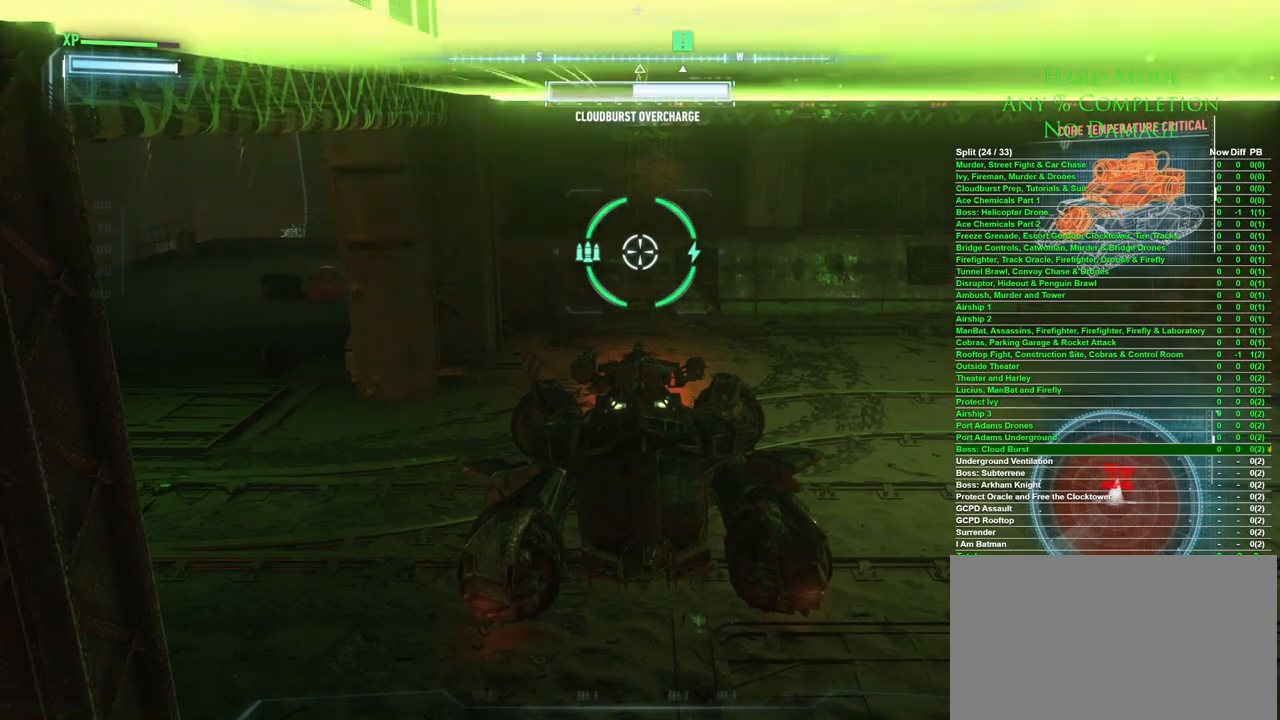
{"keys": [], "mouse": [], "events": []}
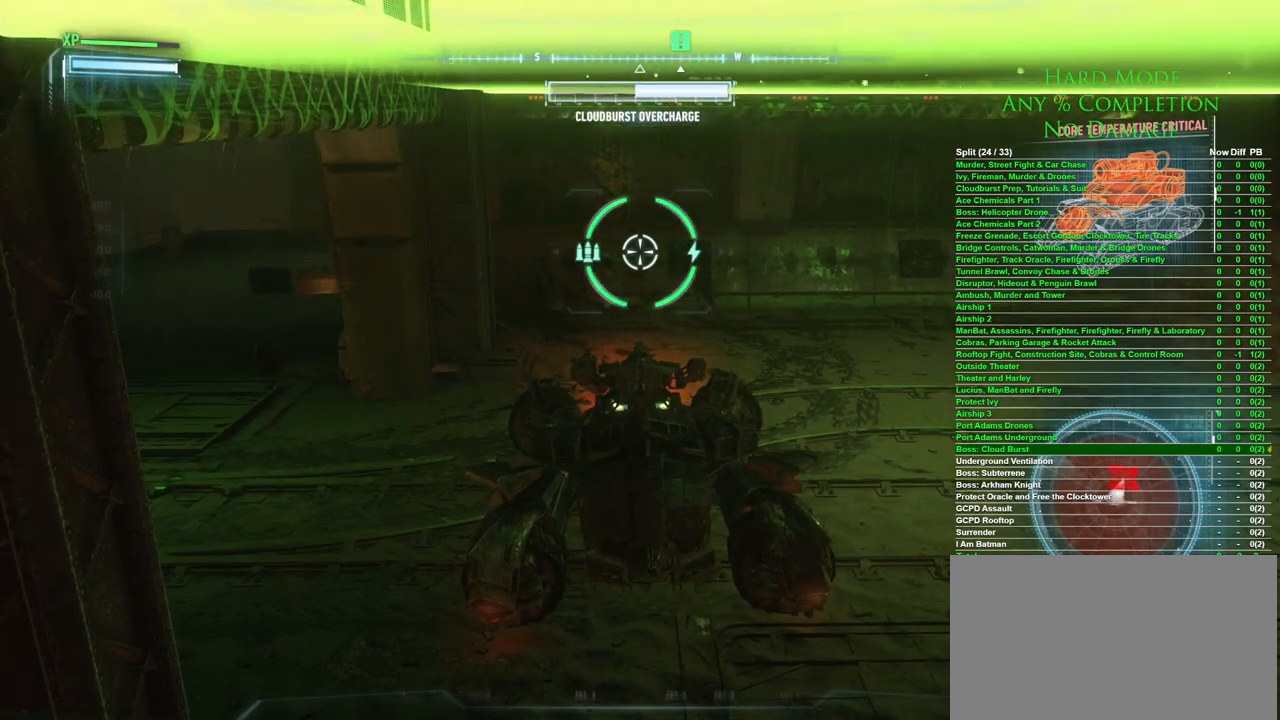
{"keys": [], "mouse": [], "events": []}
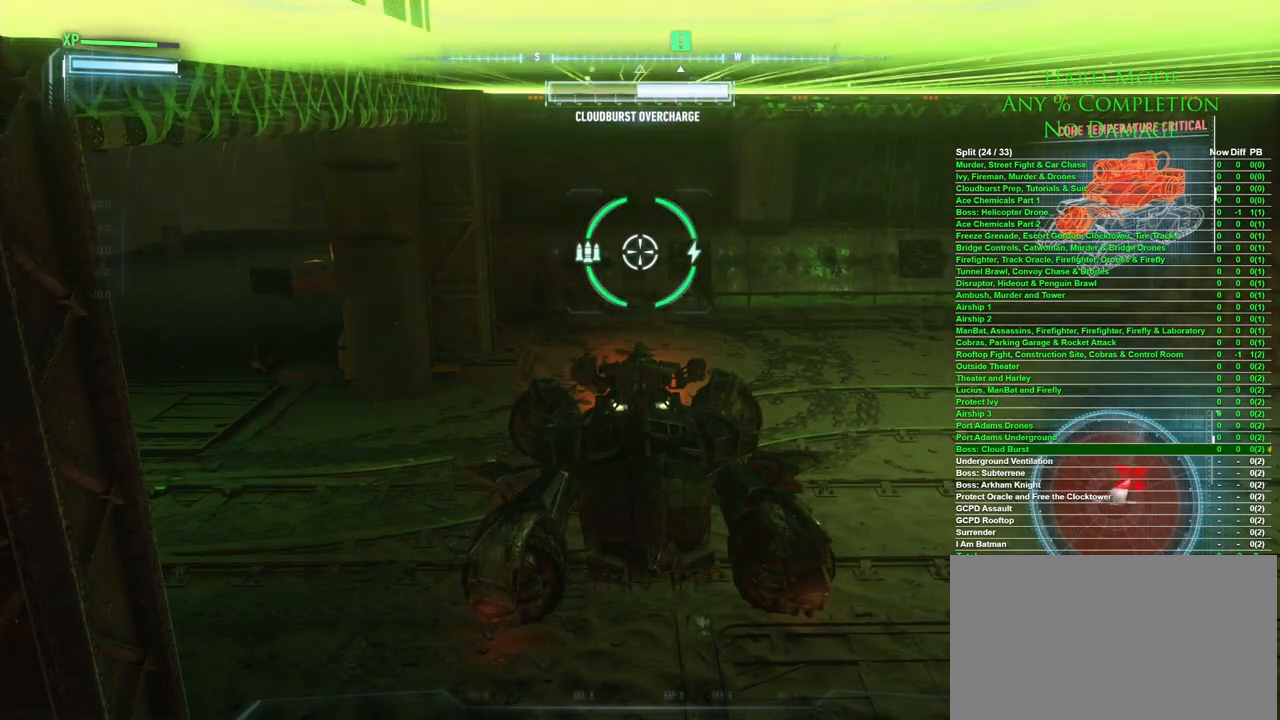
{"keys": ["a"], "mouse": [], "events": [[167, "a", "down"]]}
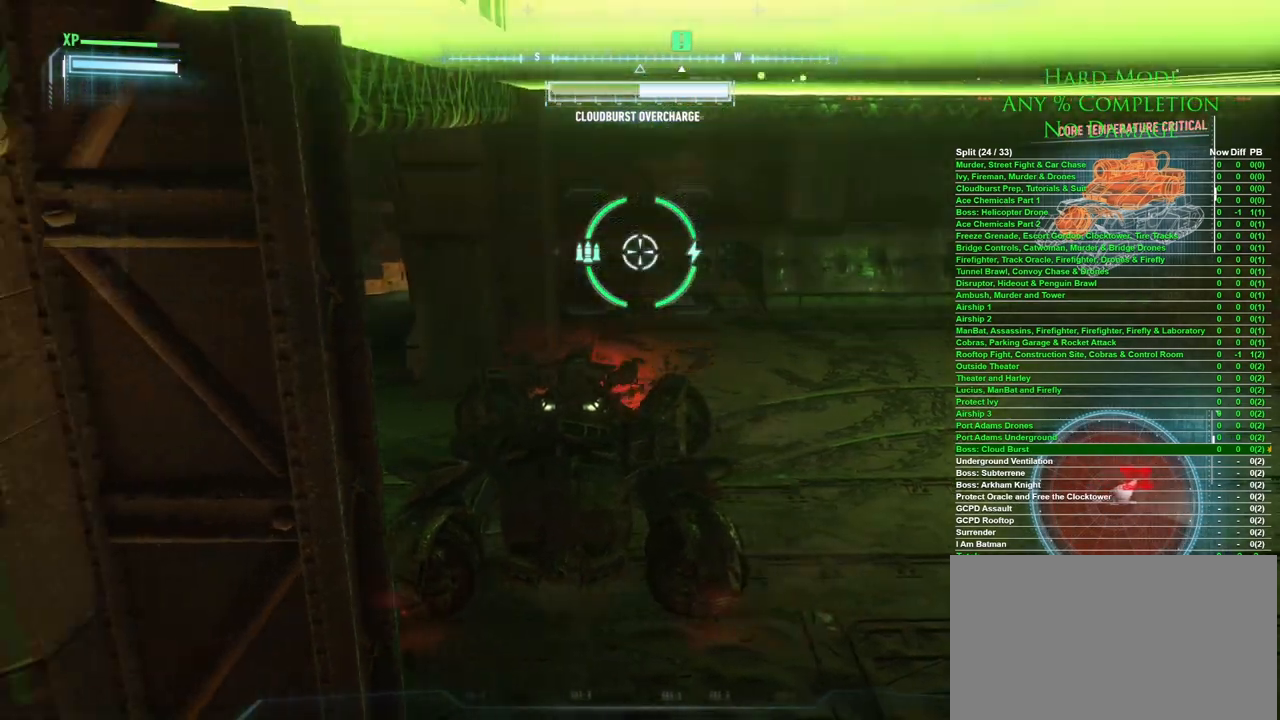
{"keys": ["a"], "mouse": [], "events": [[167, "space", "down"], [267, "space", "up"]]}
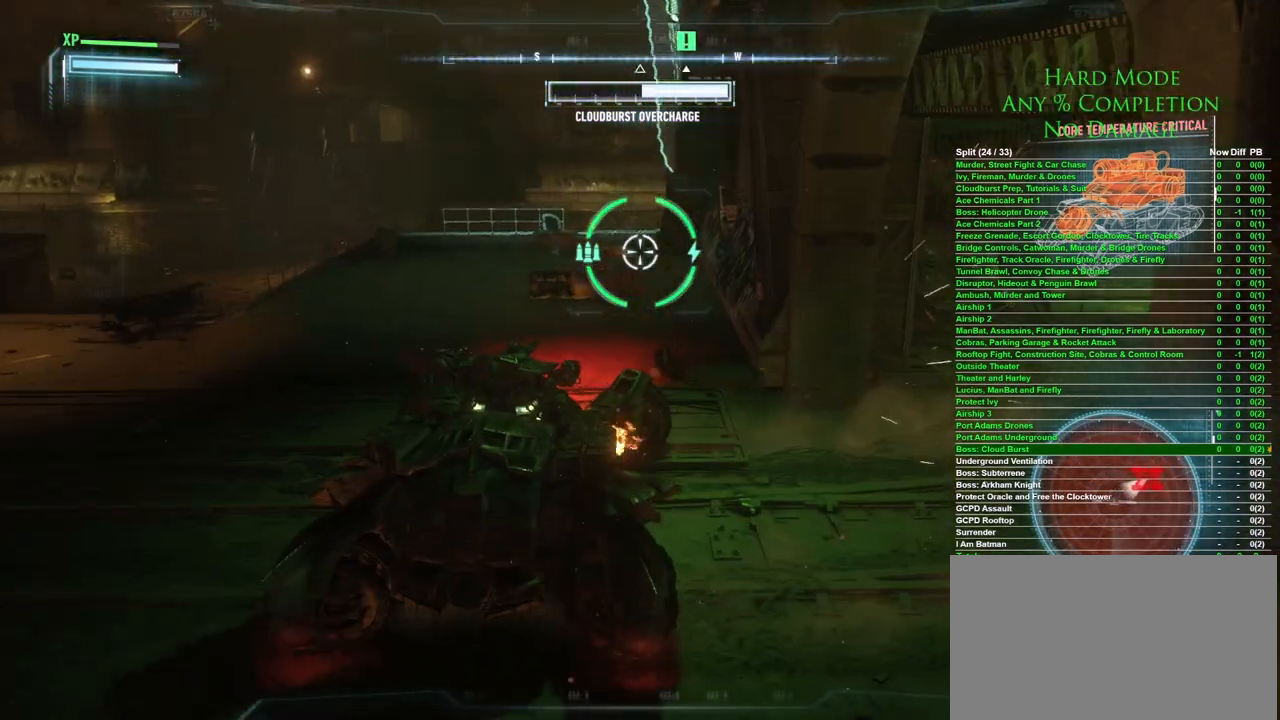
{"keys": [], "mouse": [], "events": [[50, "a", "up"]]}